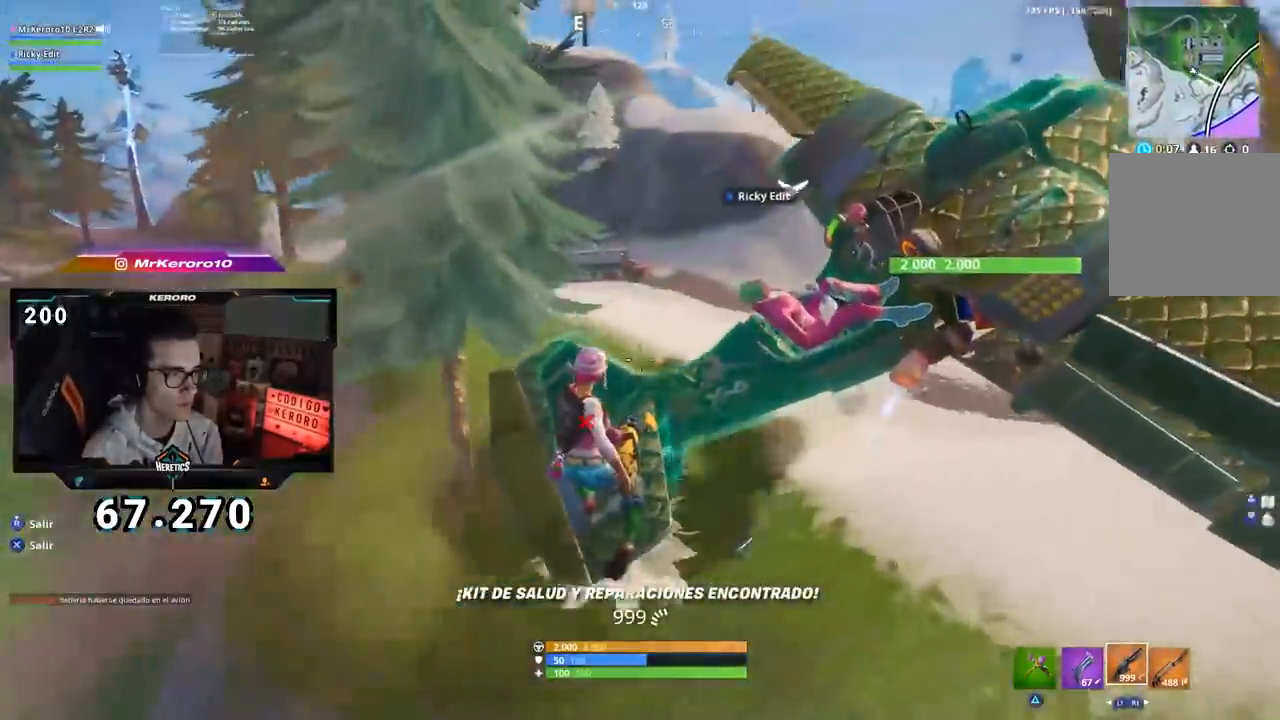
Gameplay with a controller (PlayStation layout); each line is a JSON object with the inputs held at the frame after it (dt_ms = milliseconds from this image to that frame). "events" lists button and stick changes between this image and that frame as [ms after this image, input, new state], when the widget could be followed in between. Not read: L1 R1.
{"dt_ms": 501, "buttons": [], "left_stick": "center", "right_stick": "right", "events": [[100, "right_stick", "up-right"], [251, "right_stick", "center"], [434, "right_stick", "right"]]}
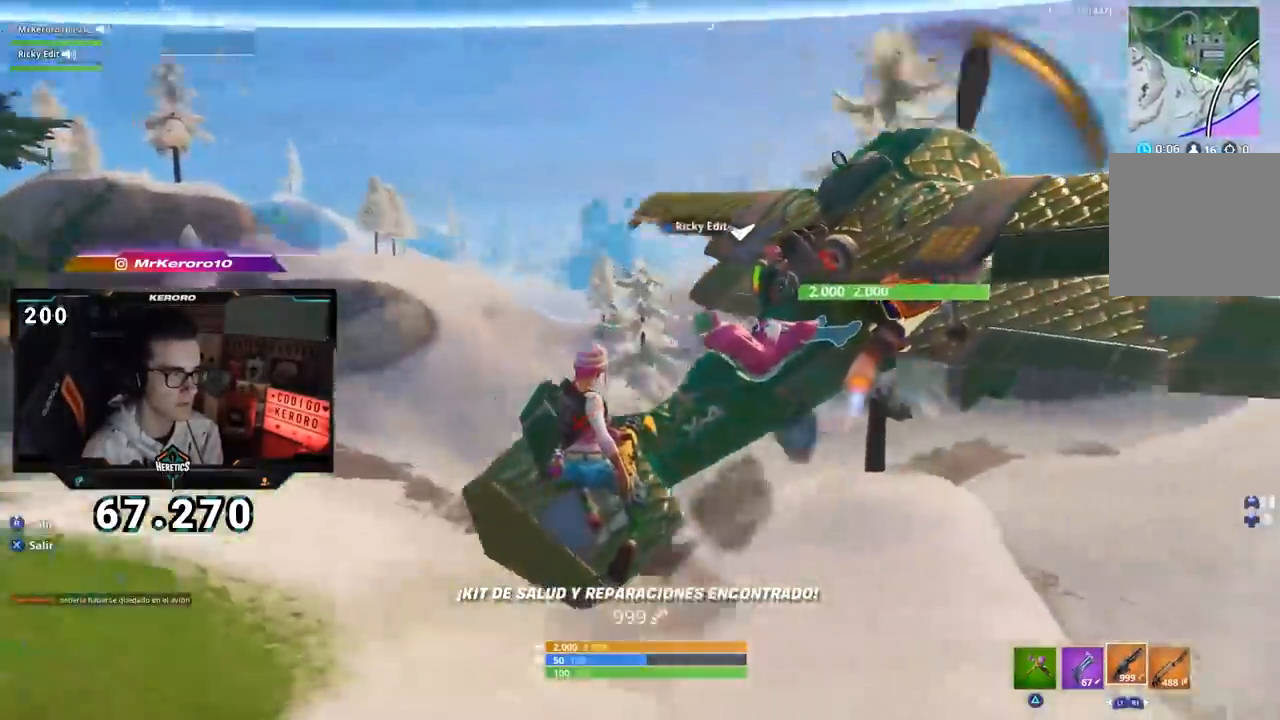
{"dt_ms": 500, "buttons": [], "left_stick": "center", "right_stick": "right", "events": [[117, "right_stick", "center"], [350, "right_stick", "right"]]}
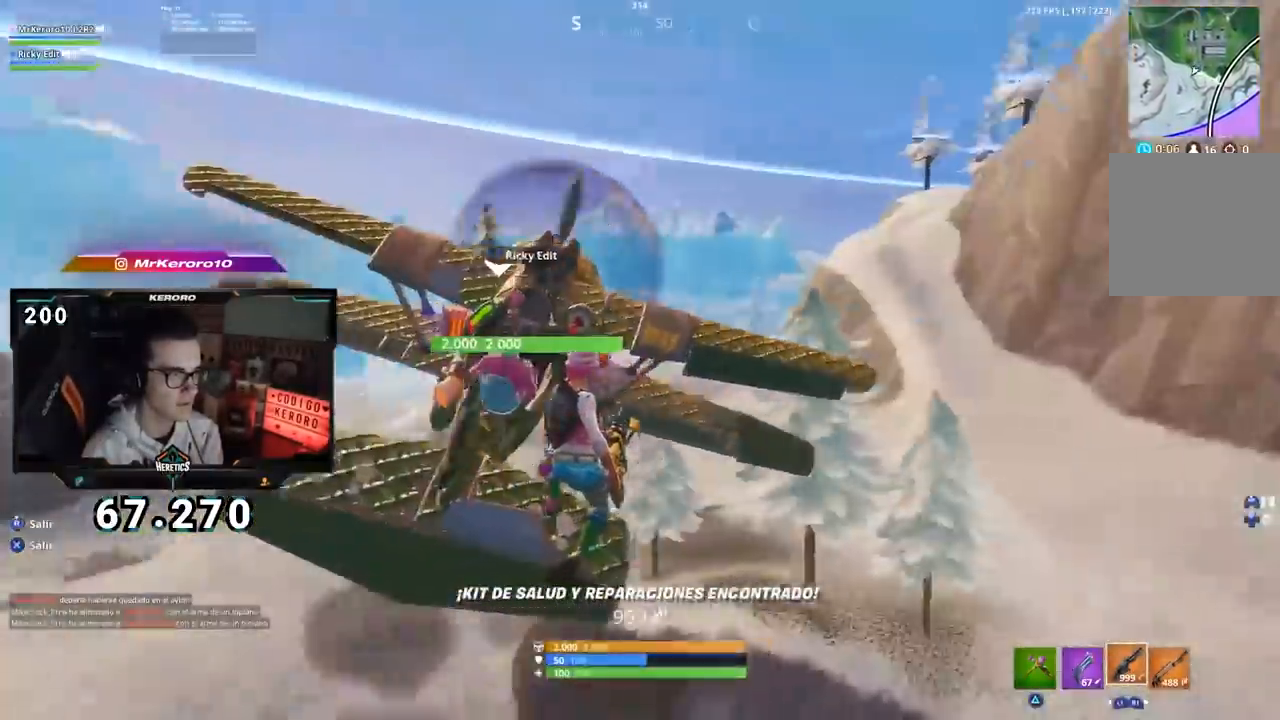
{"dt_ms": 501, "buttons": [], "left_stick": "center", "right_stick": "center", "events": [[17, "right_stick", "center"], [201, "right_stick", "right"], [334, "right_stick", "center"]]}
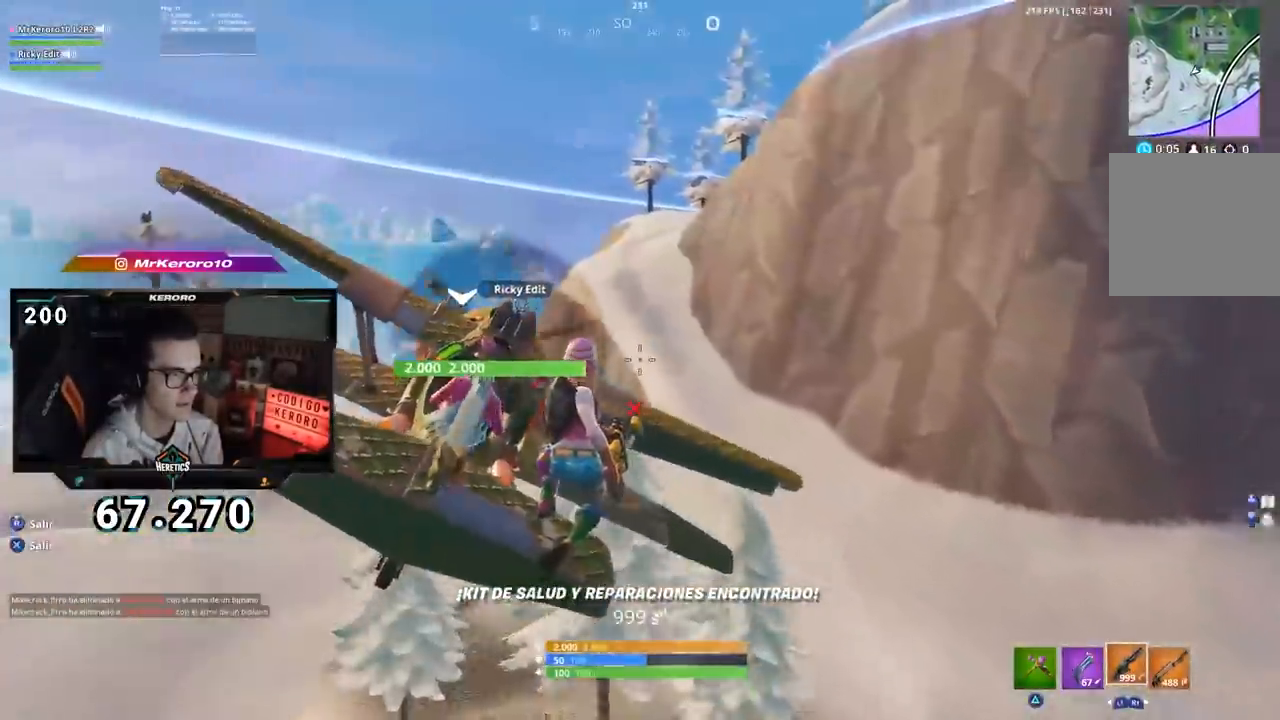
{"dt_ms": 500, "buttons": [], "left_stick": "center", "right_stick": "center", "events": [[150, "right_stick", "right"], [333, "right_stick", "center"]]}
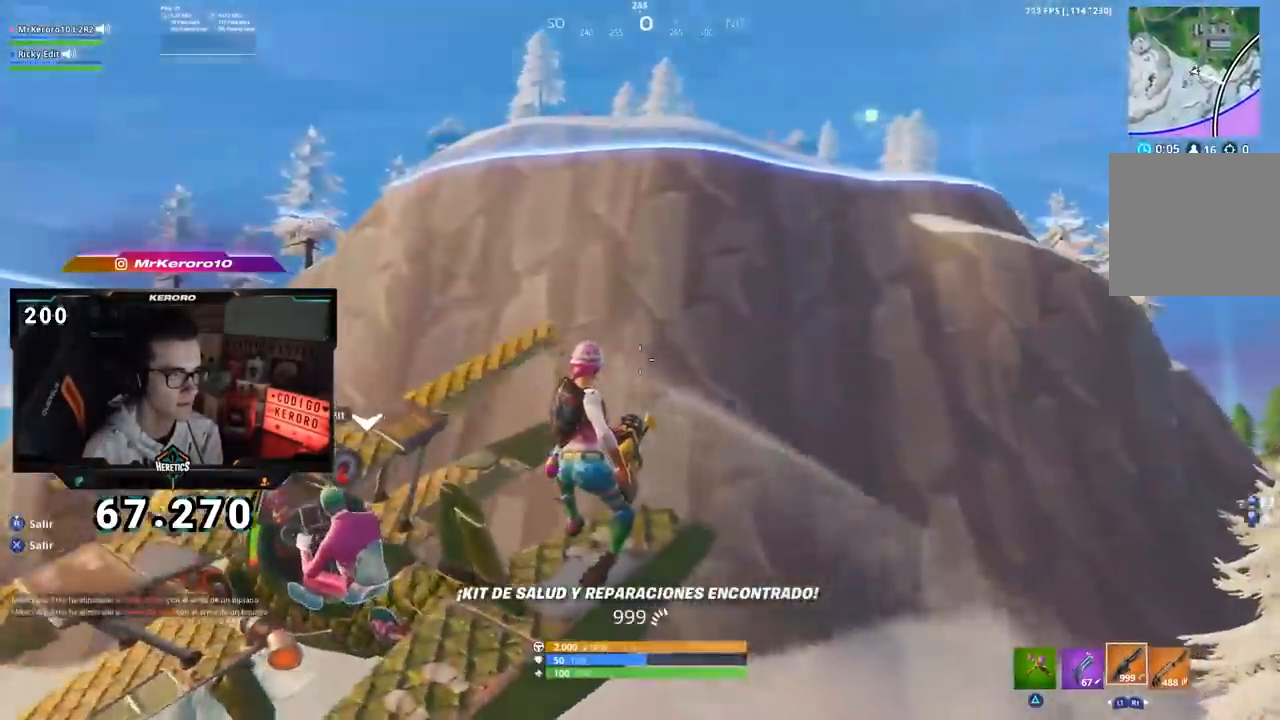
{"dt_ms": 501, "buttons": [], "left_stick": "center", "right_stick": "center", "events": [[100, "right_stick", "down-left"], [234, "right_stick", "center"]]}
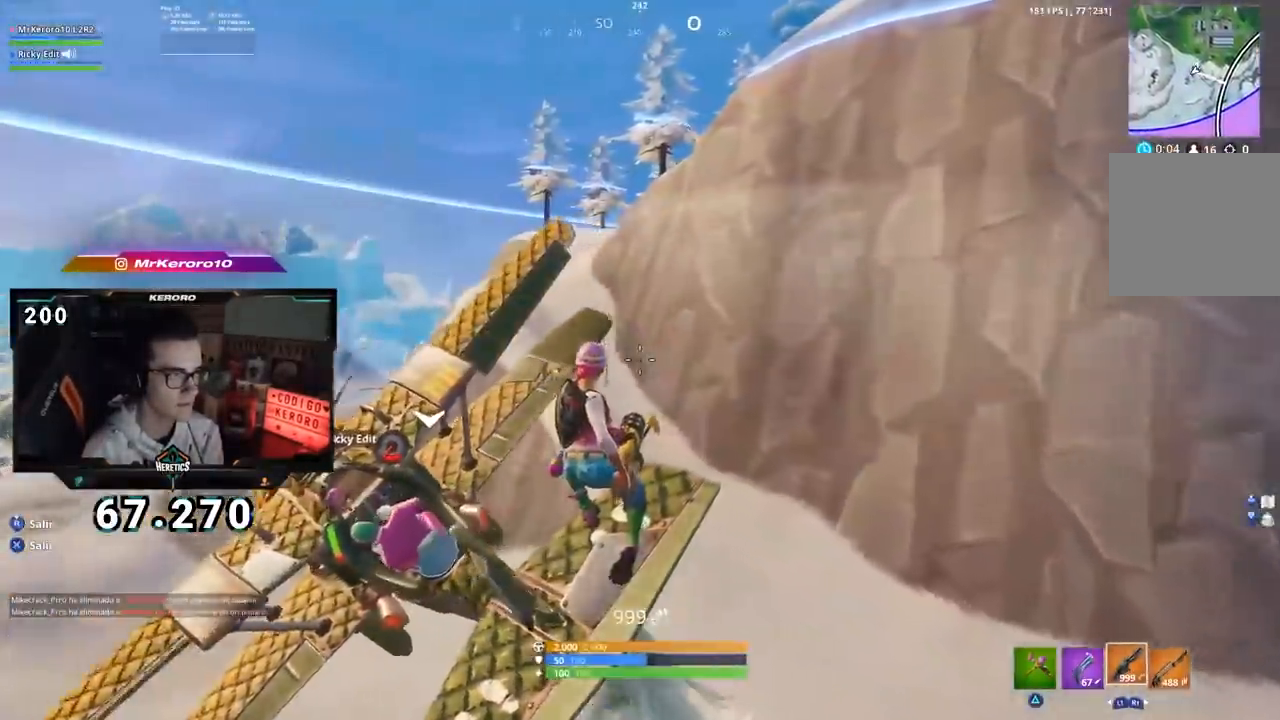
{"dt_ms": 500, "buttons": [], "left_stick": "center", "right_stick": "center", "events": [[33, "right_stick", "right"], [150, "right_stick", "up-right"], [250, "right_stick", "center"]]}
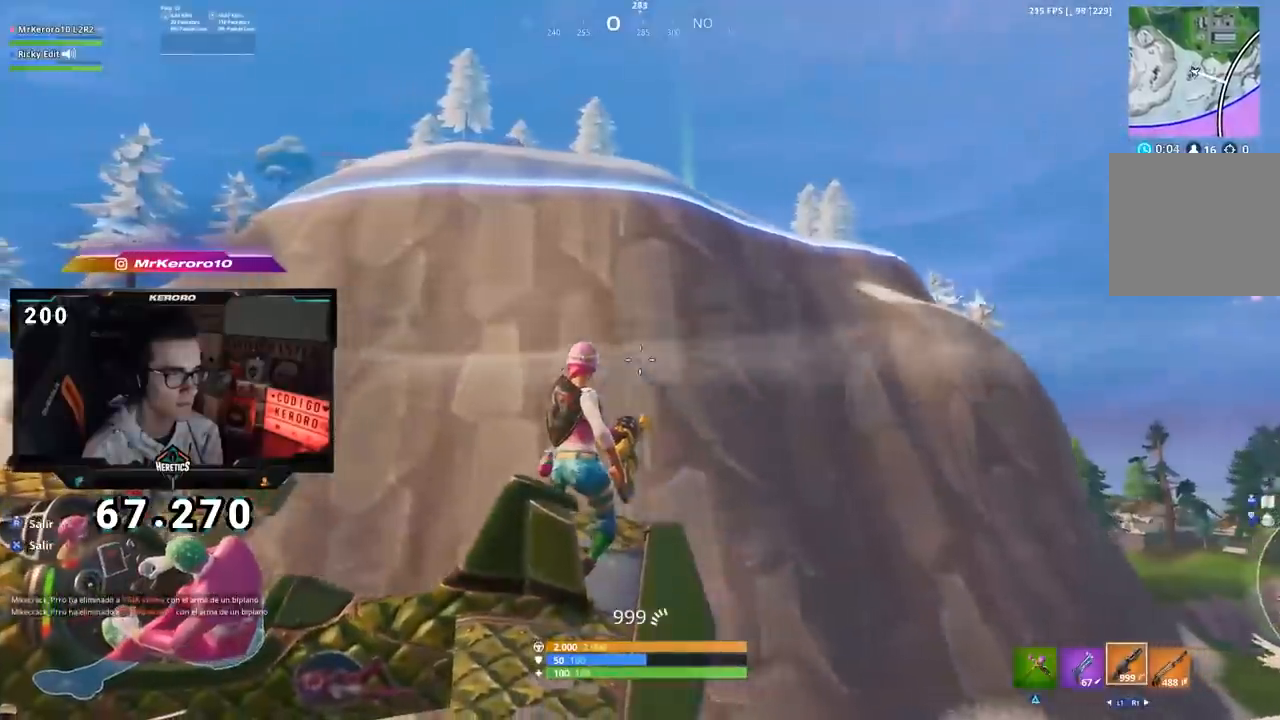
{"dt_ms": 501, "buttons": [], "left_stick": "center", "right_stick": "down-left", "events": [[284, "right_stick", "down-left"]]}
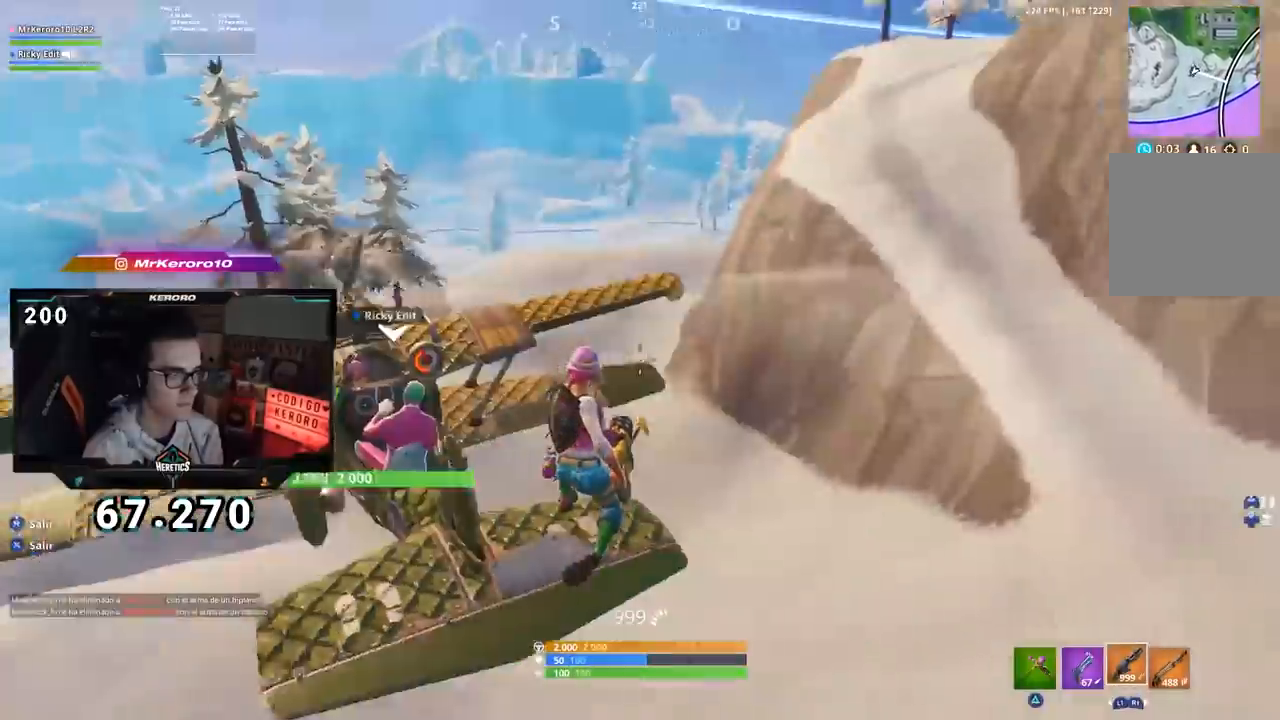
{"dt_ms": 500, "buttons": [], "left_stick": "center", "right_stick": "center", "events": [[50, "right_stick", "center"]]}
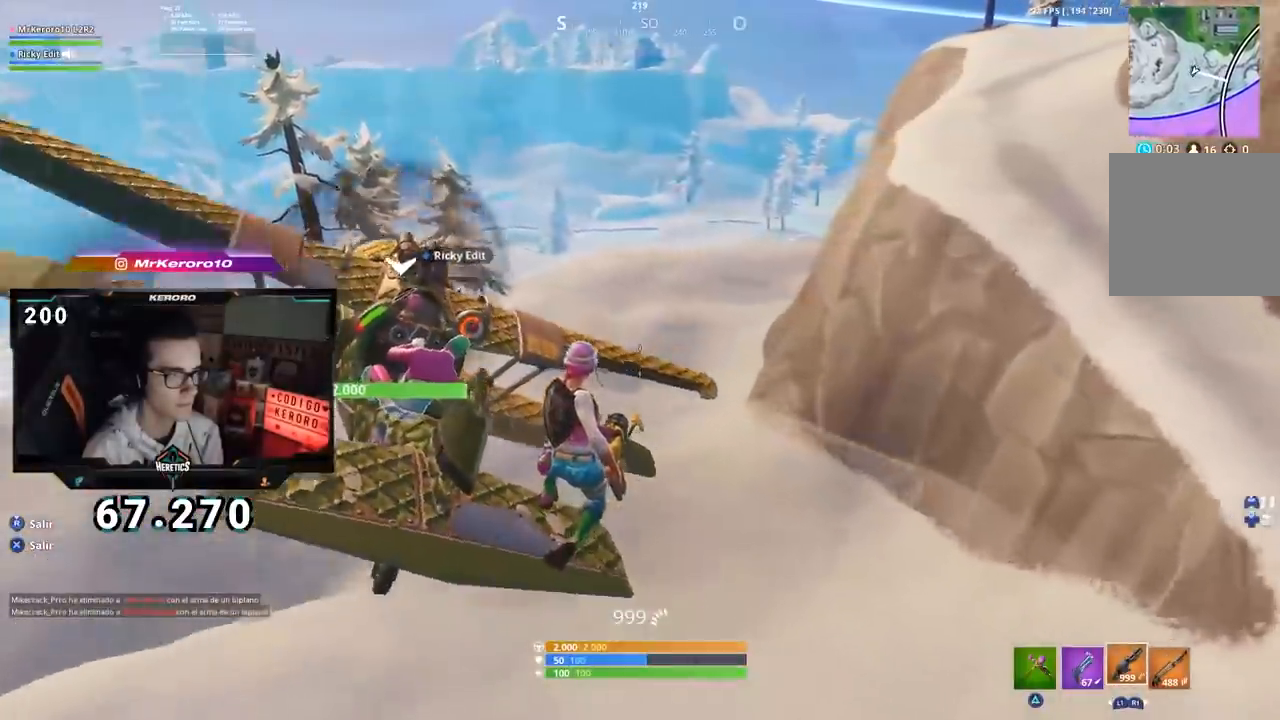
{"dt_ms": 501, "buttons": [], "left_stick": "center", "right_stick": "center", "events": [[351, "right_stick", "up-right"], [484, "right_stick", "center"]]}
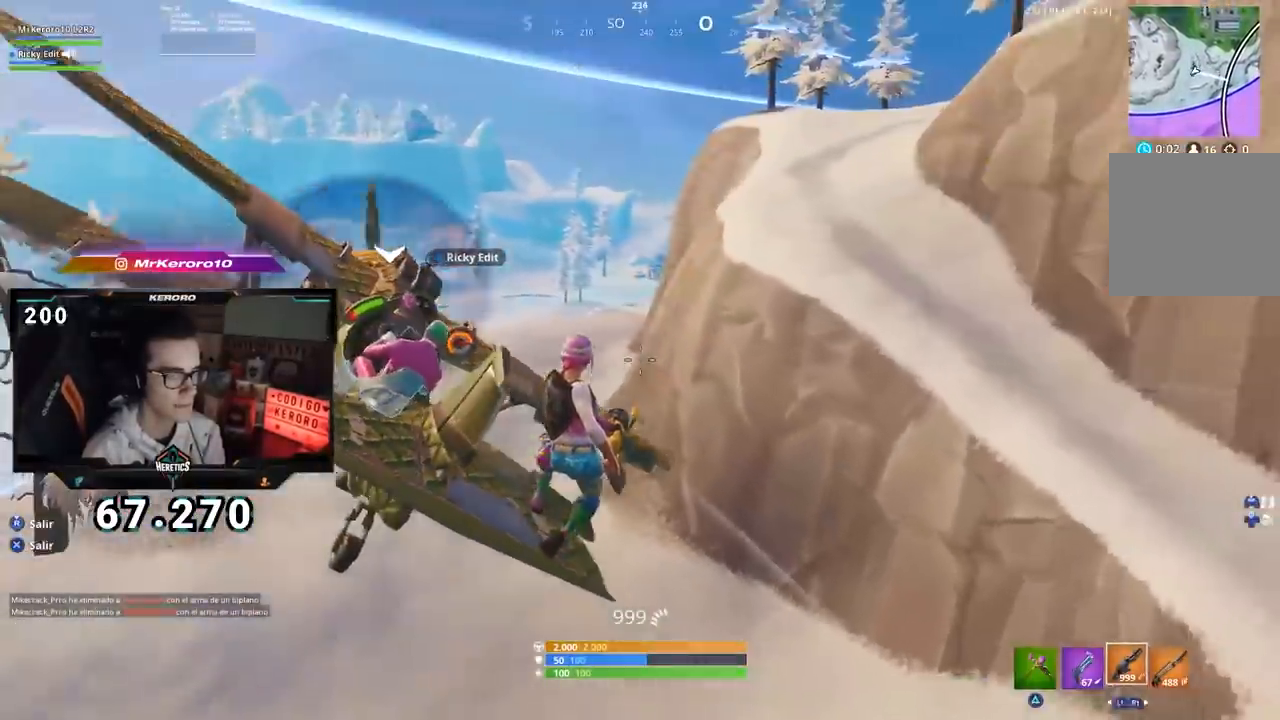
{"dt_ms": 500, "buttons": [], "left_stick": "center", "right_stick": "up-right", "events": [[400, "right_stick", "up-right"]]}
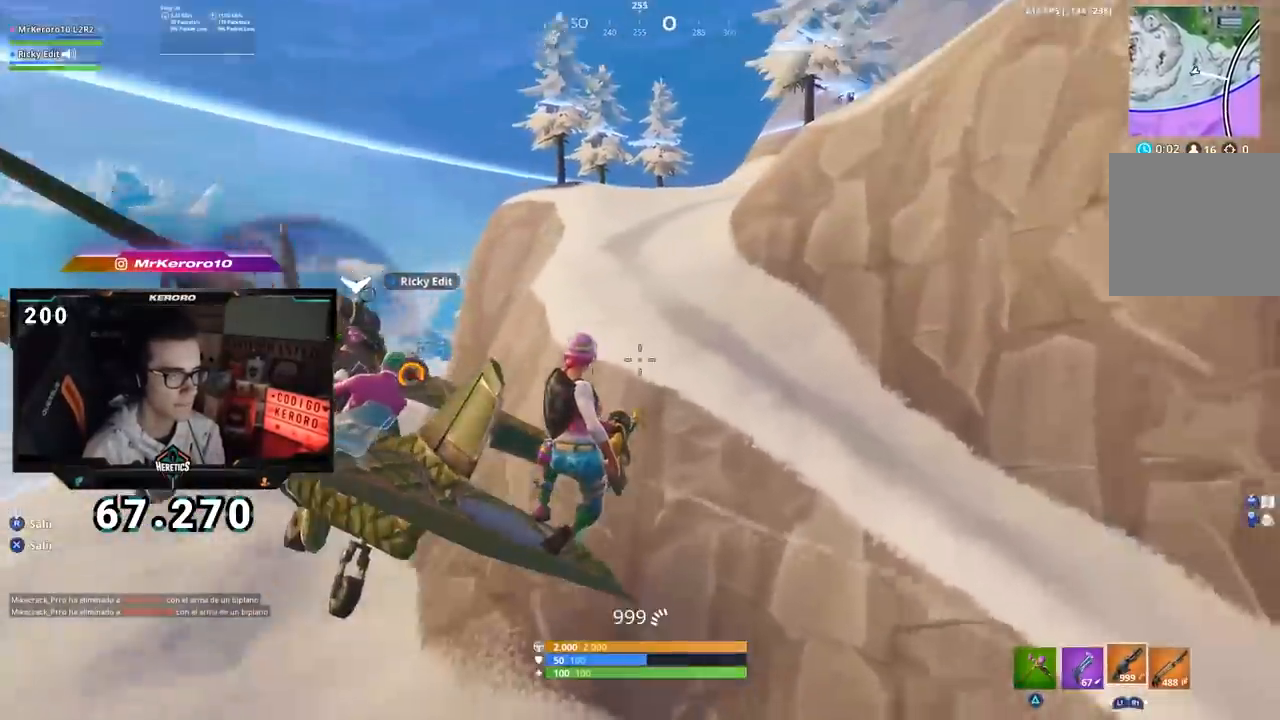
{"dt_ms": 501, "buttons": [], "left_stick": "center", "right_stick": "center", "events": [[34, "right_stick", "center"]]}
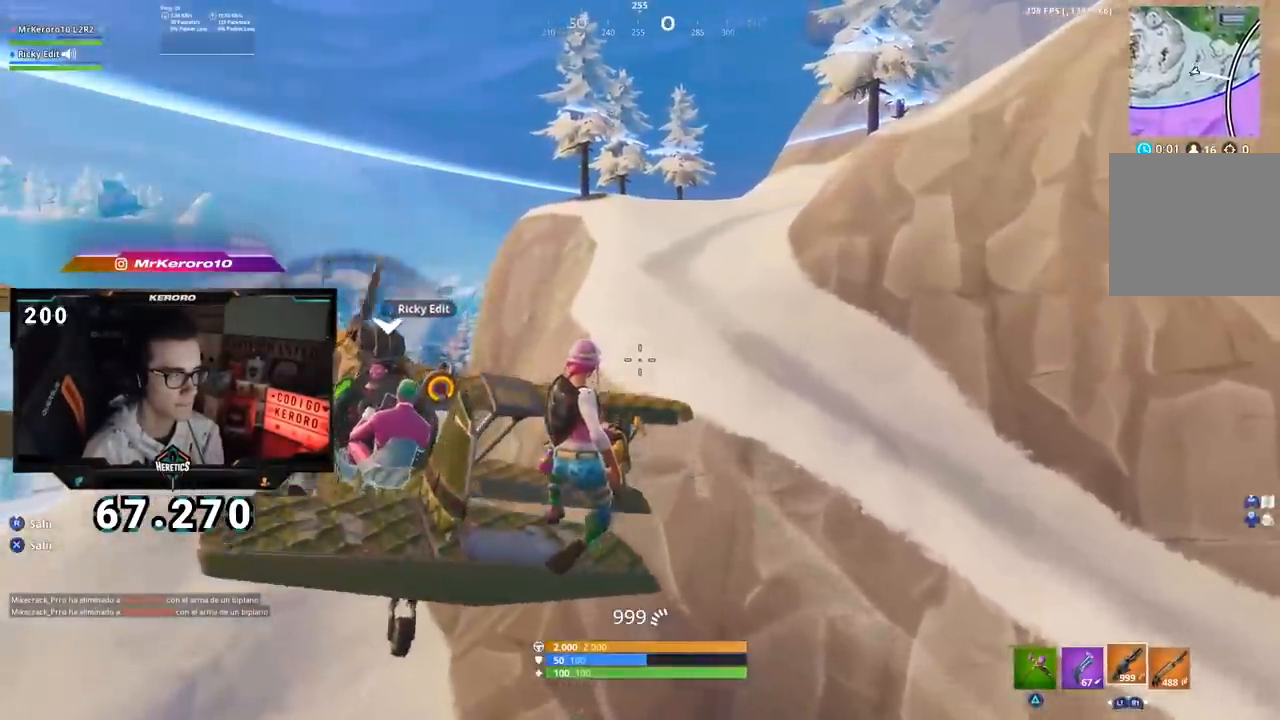
{"dt_ms": 984, "buttons": [], "left_stick": "center", "right_stick": "center", "events": [[167, "right_stick", "right"], [267, "right_stick", "center"], [384, "right_stick", "right"], [534, "right_stick", "center"], [617, "right_stick", "right"], [751, "right_stick", "center"], [867, "right_stick", "up-right"], [967, "right_stick", "center"]]}
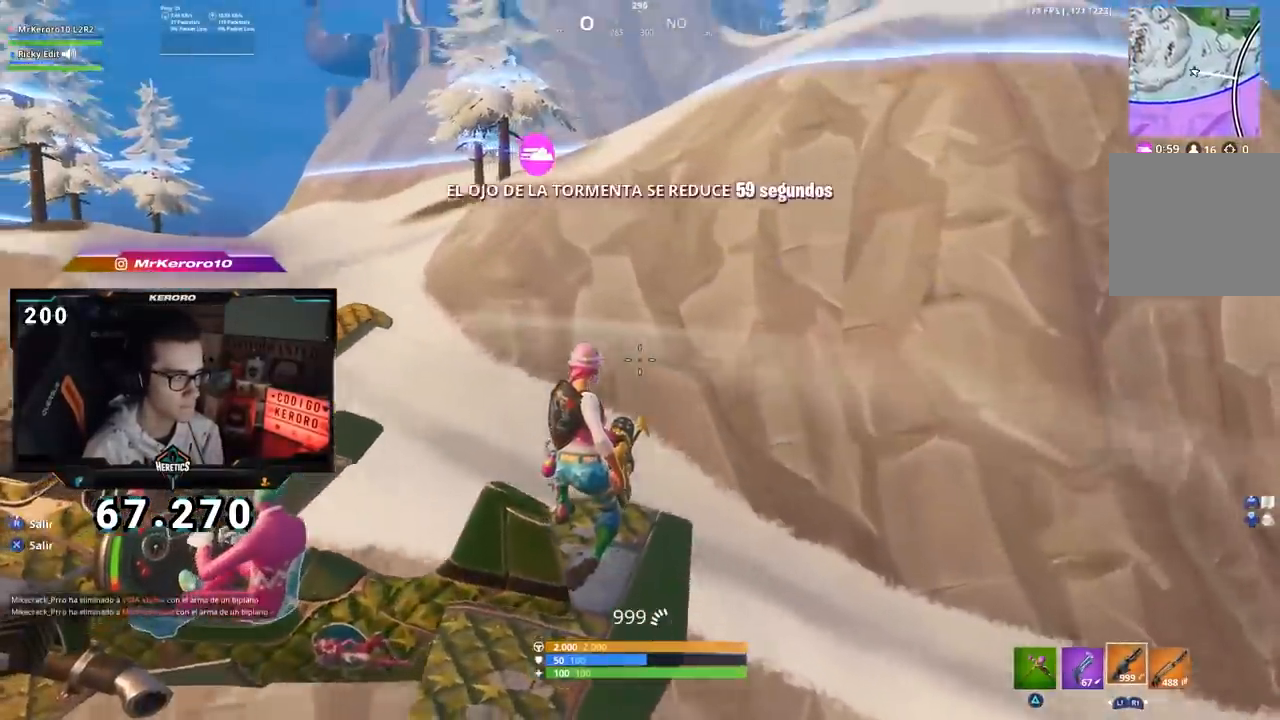
{"dt_ms": 501, "buttons": [], "left_stick": "center", "right_stick": "center", "events": [[317, "right_stick", "down-left"], [467, "right_stick", "center"]]}
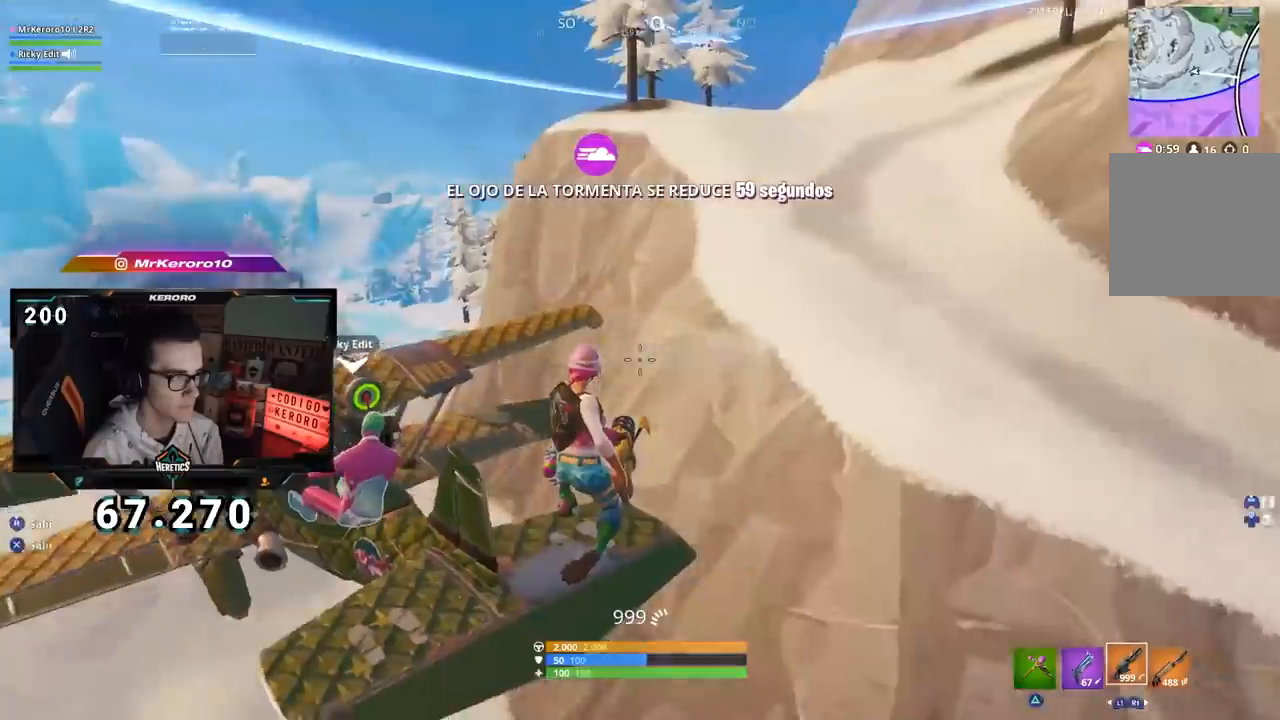
{"dt_ms": 500, "buttons": [], "left_stick": "center", "right_stick": "center", "events": []}
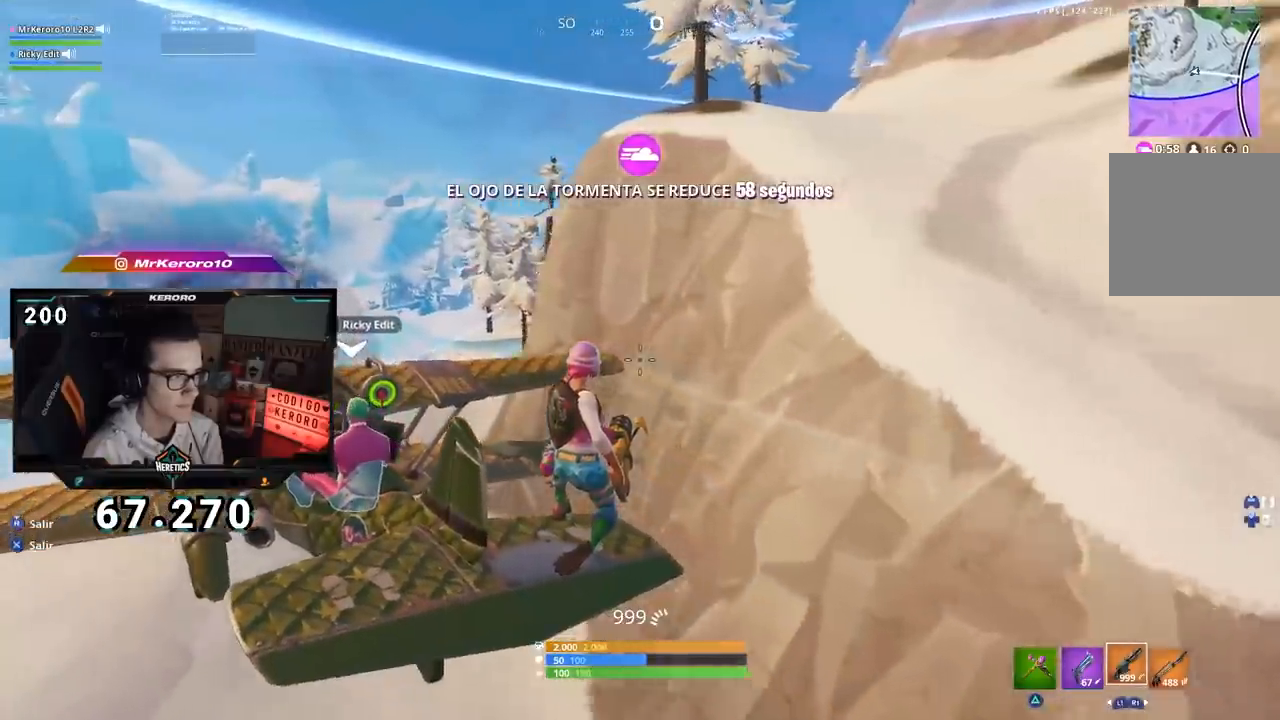
{"dt_ms": 501, "buttons": [], "left_stick": "center", "right_stick": "center", "events": [[300, "right_stick", "up-right"], [367, "right_stick", "center"]]}
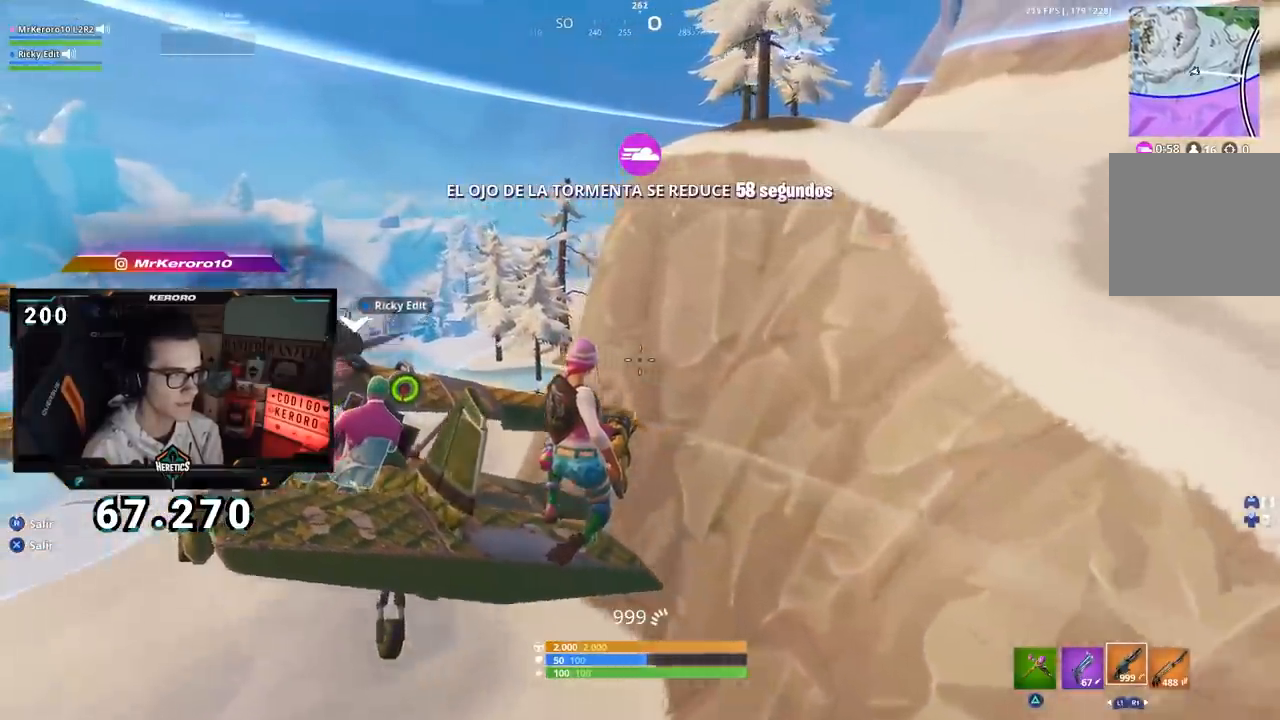
{"dt_ms": 500, "buttons": [], "left_stick": "center", "right_stick": "center", "events": [[66, "right_stick", "right"], [183, "right_stick", "center"]]}
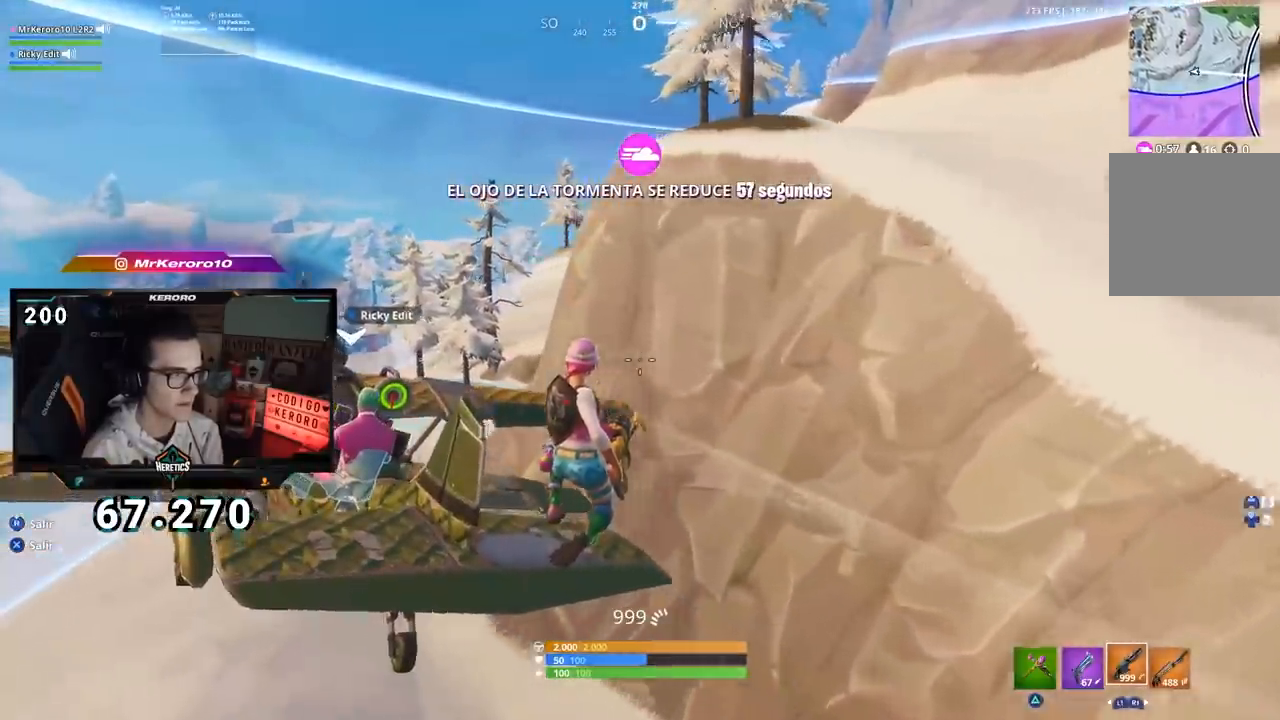
{"dt_ms": 501, "buttons": [], "left_stick": "center", "right_stick": "center", "events": [[200, "right_stick", "right"], [334, "right_stick", "center"]]}
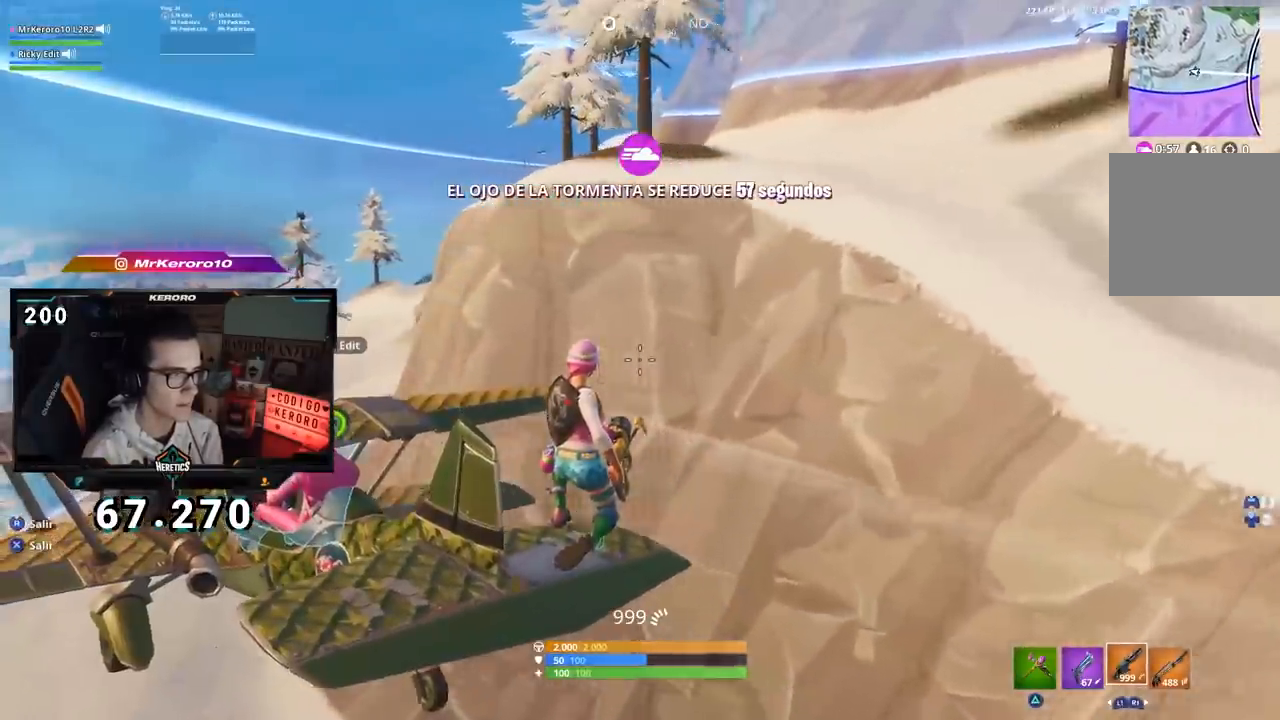
{"dt_ms": 500, "buttons": [], "left_stick": "center", "right_stick": "center", "events": []}
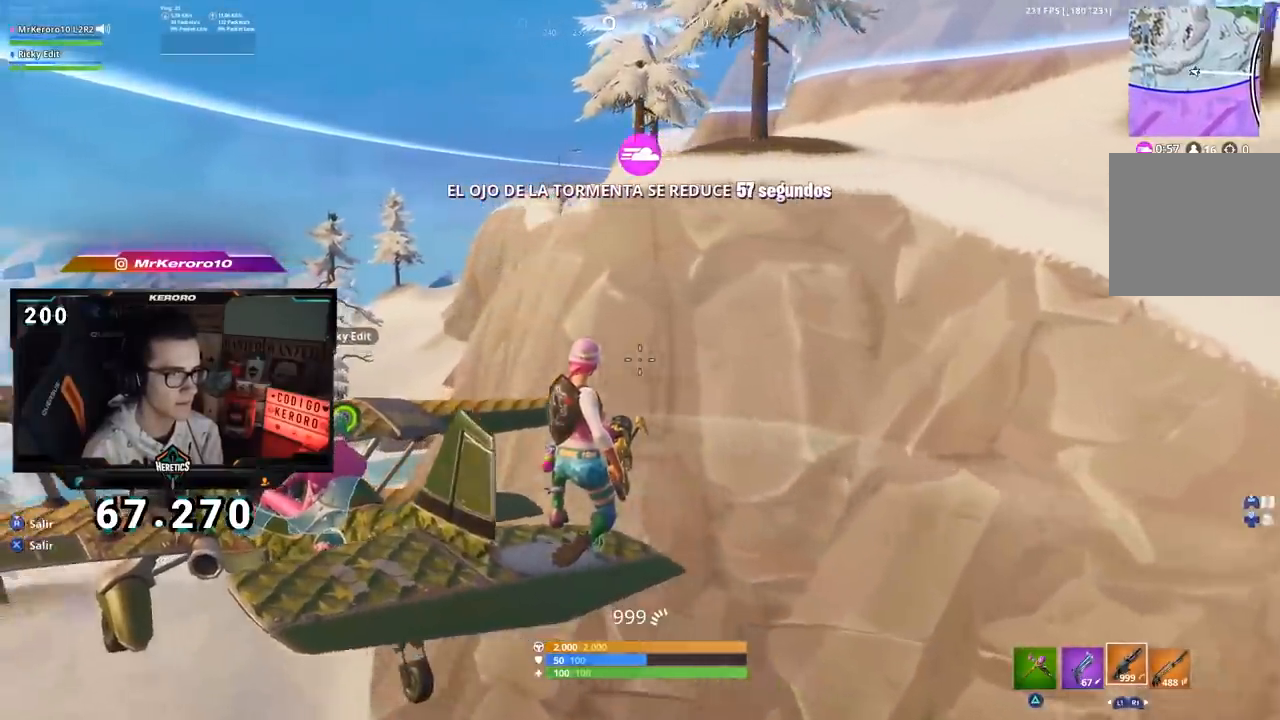
{"dt_ms": 501, "buttons": [], "left_stick": "center", "right_stick": "center", "events": []}